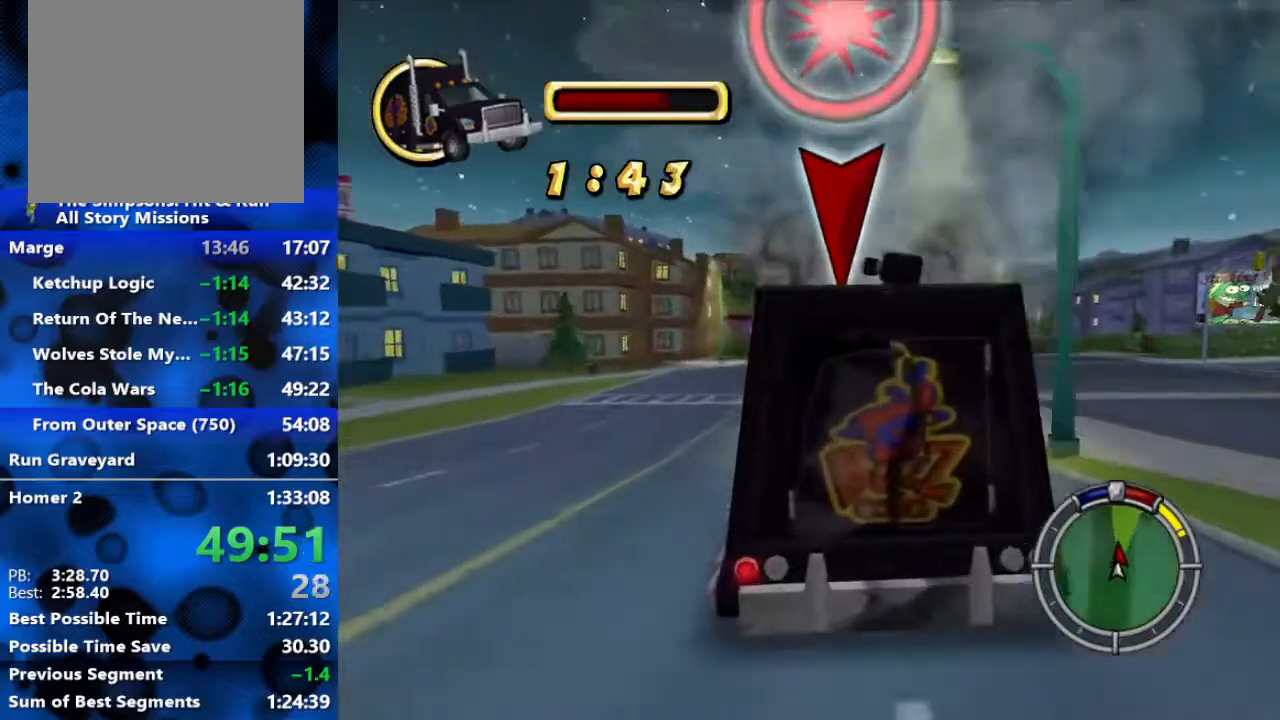
Gameplay with a controller (Xbox layout); each line is a JSON object with the inputs held at the frame after it. "events" lists button and stick changes between this image and that frame as [ms after this image, input, new state], when the widget could be followed in between.
{"buttons": ["R2"], "left_stick": "right", "right_stick": "center", "events": [[467, "left_stick", "right"]]}
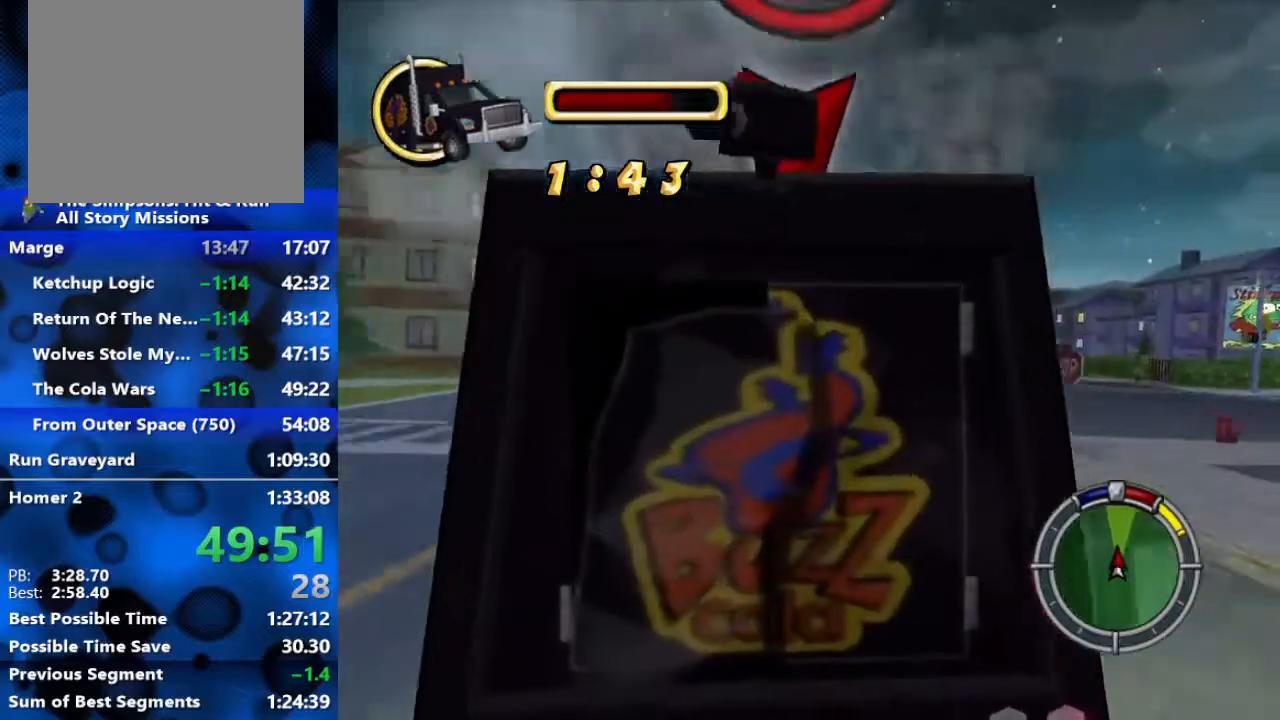
{"buttons": ["R2"], "left_stick": "right", "right_stick": "down-left", "events": [[67, "left_stick", "center"], [367, "right_stick", "down-left"], [450, "left_stick", "right"]]}
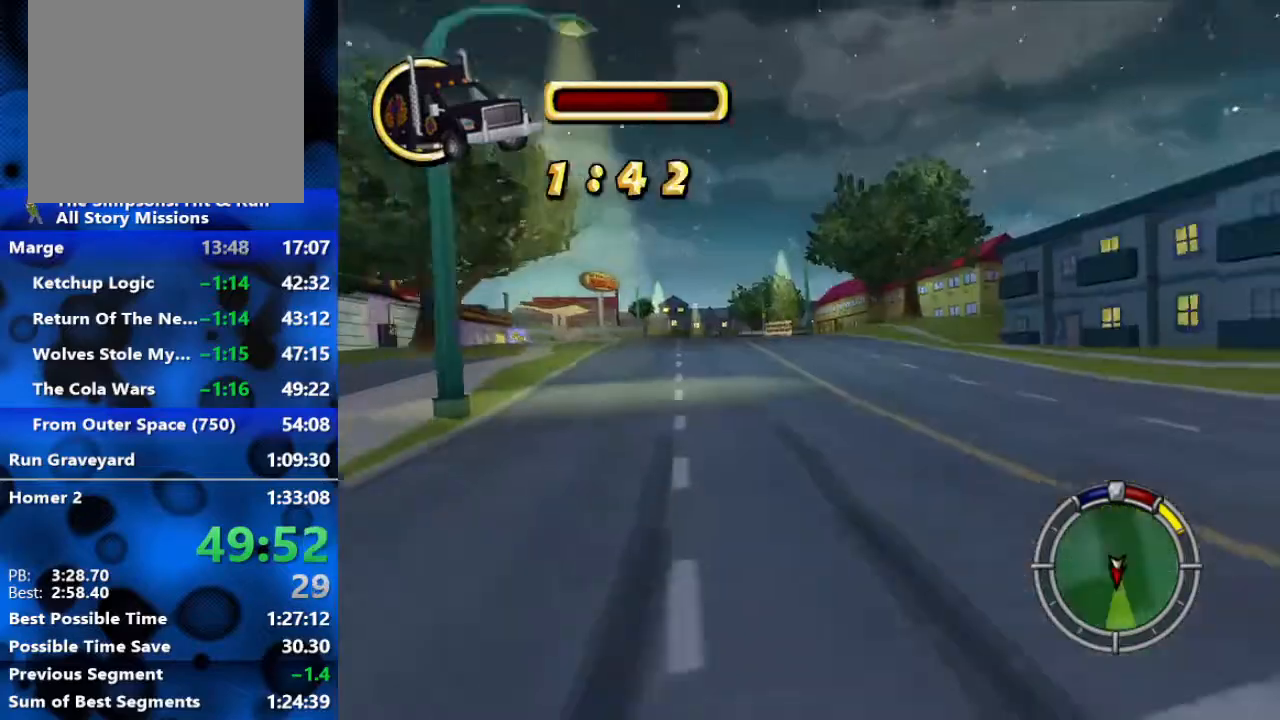
{"buttons": ["R2"], "left_stick": "right", "right_stick": "center", "events": [[67, "right_stick", "center"]]}
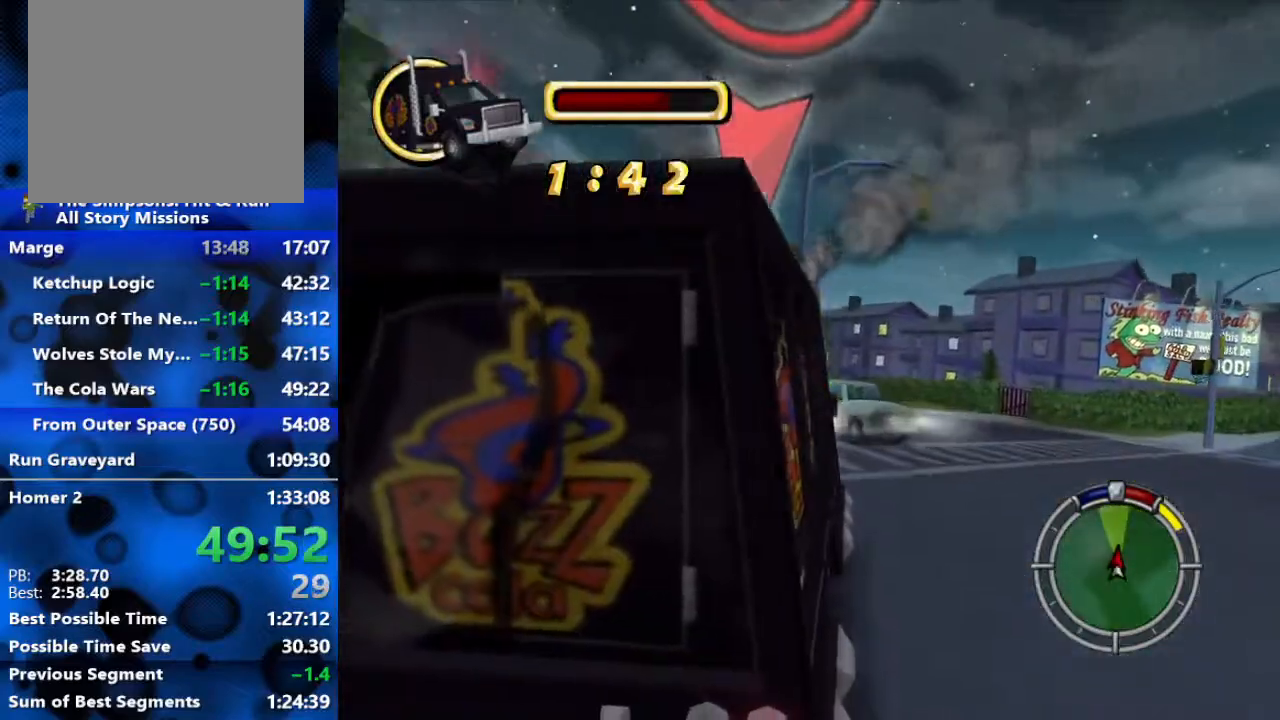
{"buttons": ["R2"], "left_stick": "center", "right_stick": "center", "events": [[217, "left_stick", "center"]]}
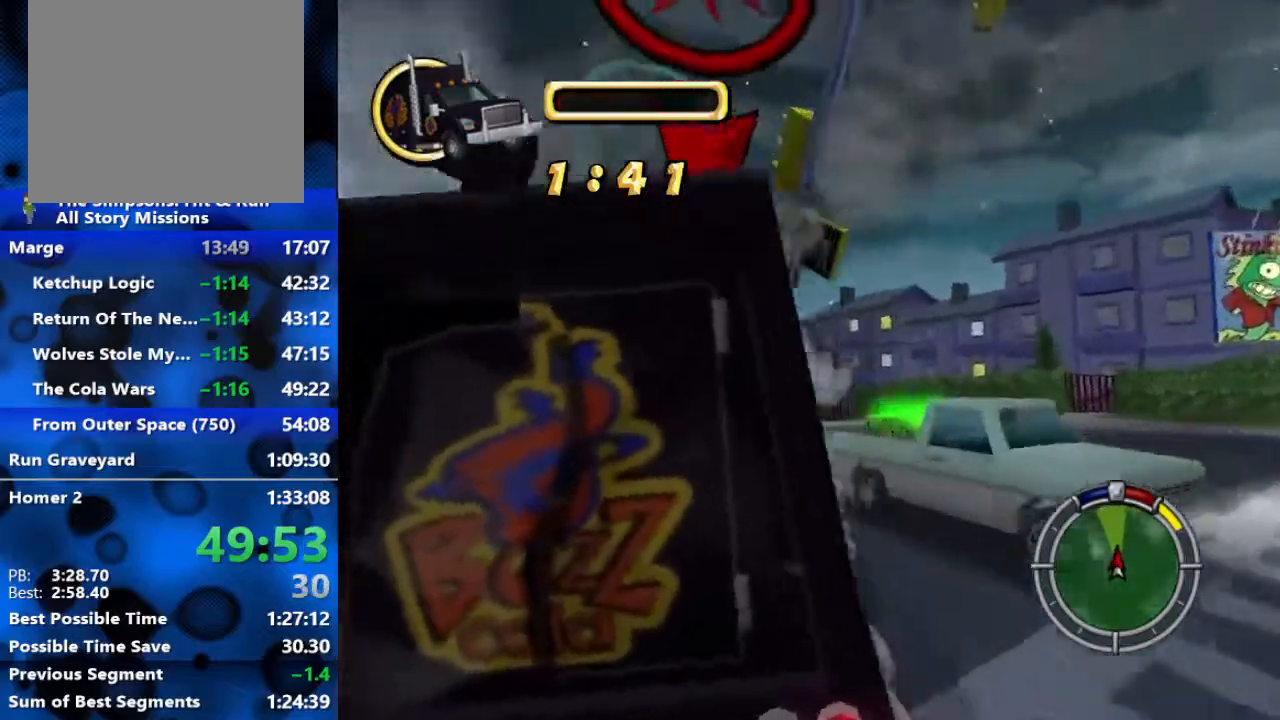
{"buttons": ["R2"], "left_stick": "right", "right_stick": "center", "events": [[50, "left_stick", "right"], [167, "left_stick", "center"], [450, "left_stick", "right"]]}
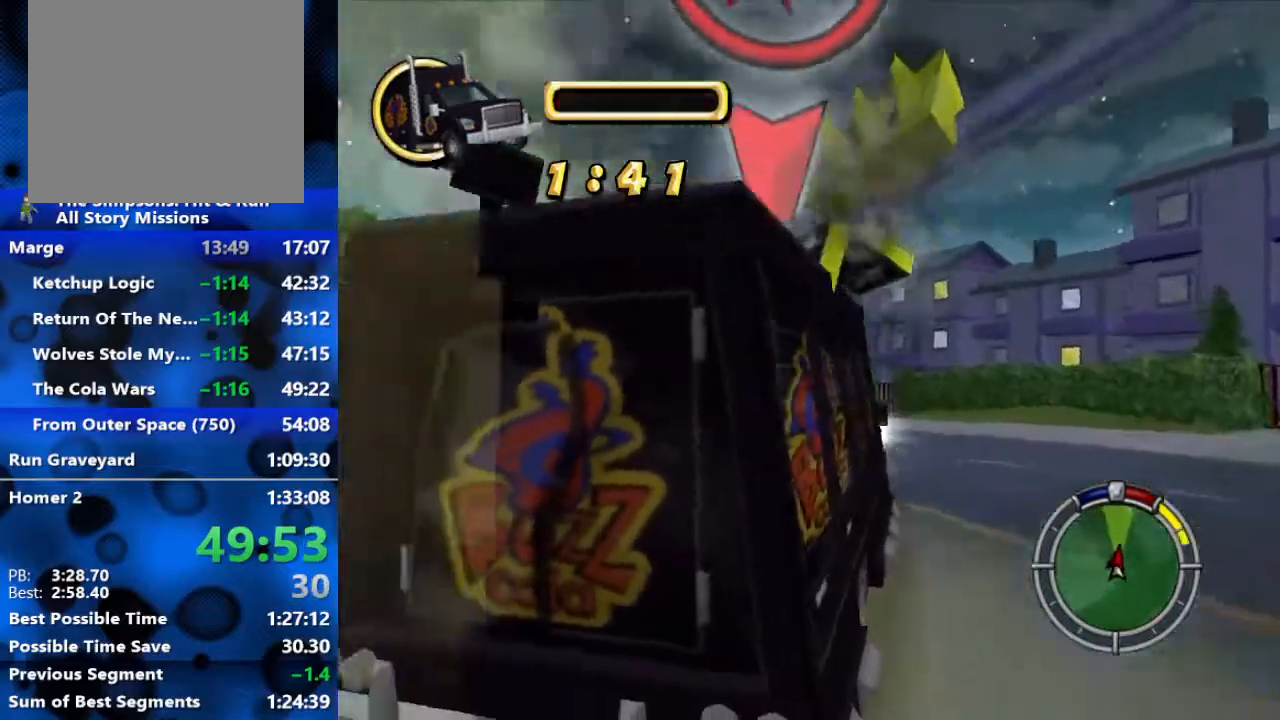
{"buttons": ["R2"], "left_stick": "left", "right_stick": "center", "events": [[133, "left_stick", "center"], [433, "left_stick", "left"]]}
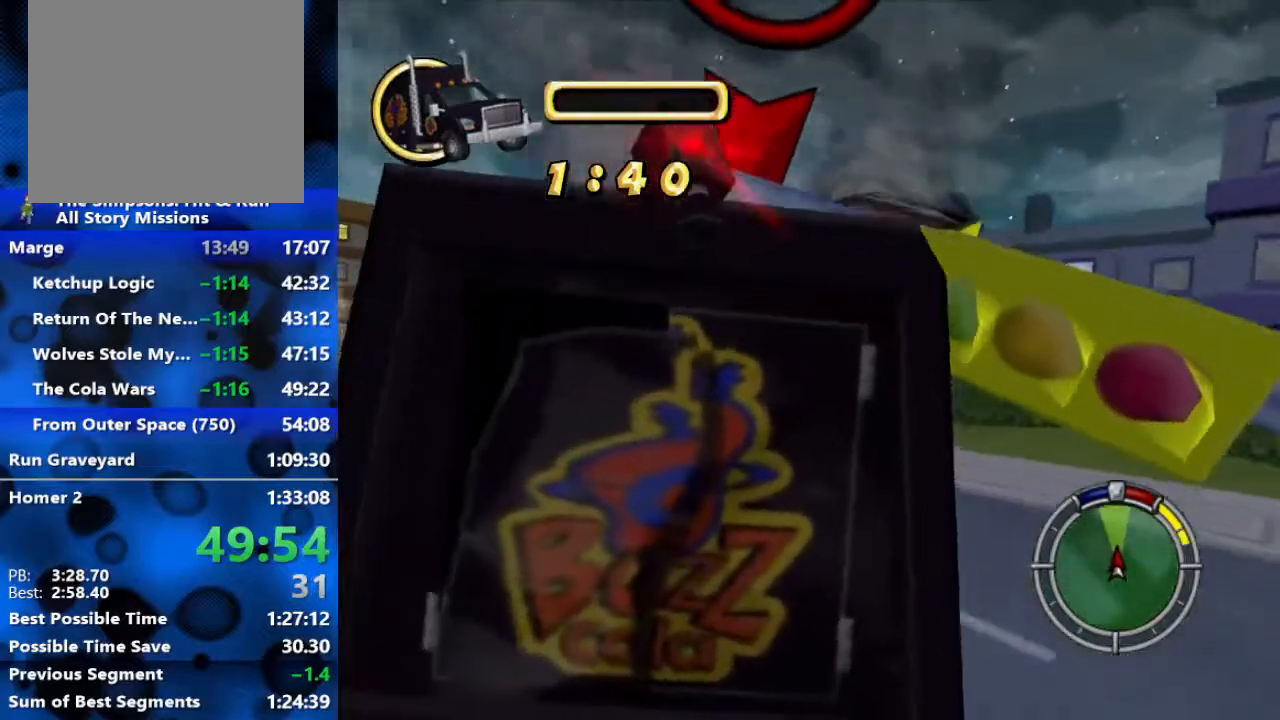
{"buttons": ["R2"], "left_stick": "center", "right_stick": "center", "events": [[483, "left_stick", "center"]]}
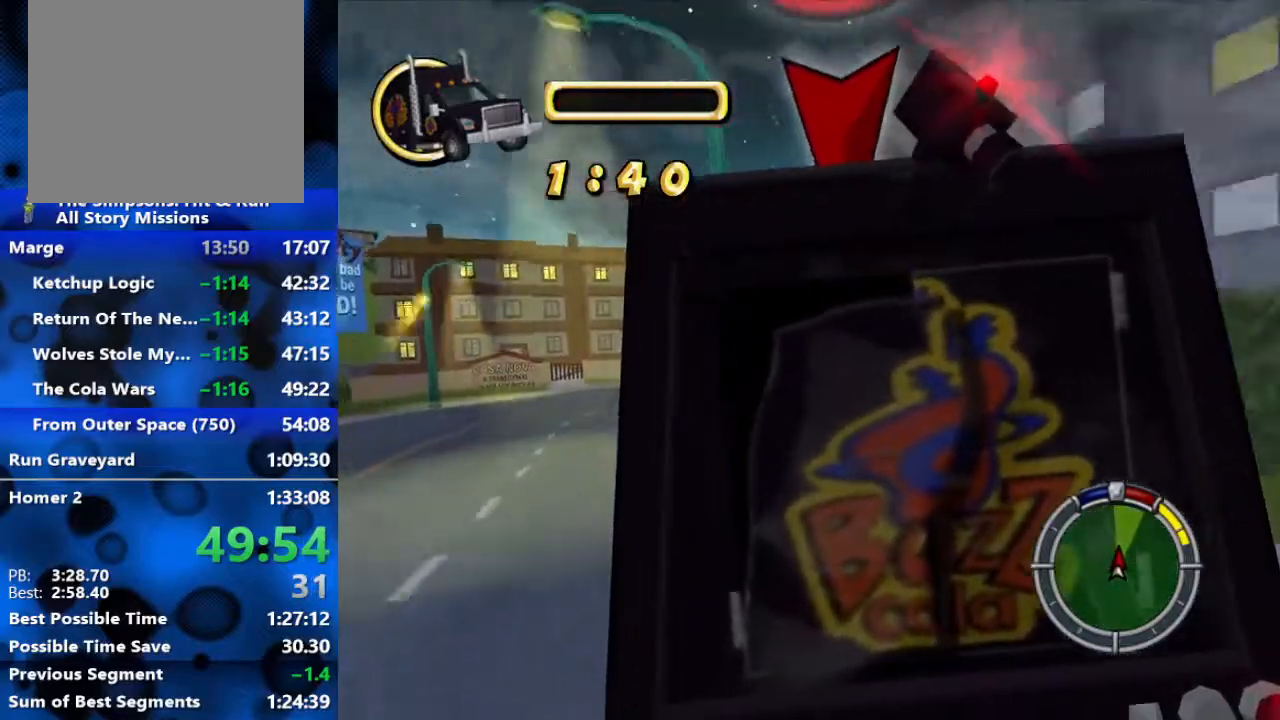
{"buttons": ["R2"], "left_stick": "center", "right_stick": "center", "events": [[250, "left_stick", "left"], [400, "left_stick", "center"]]}
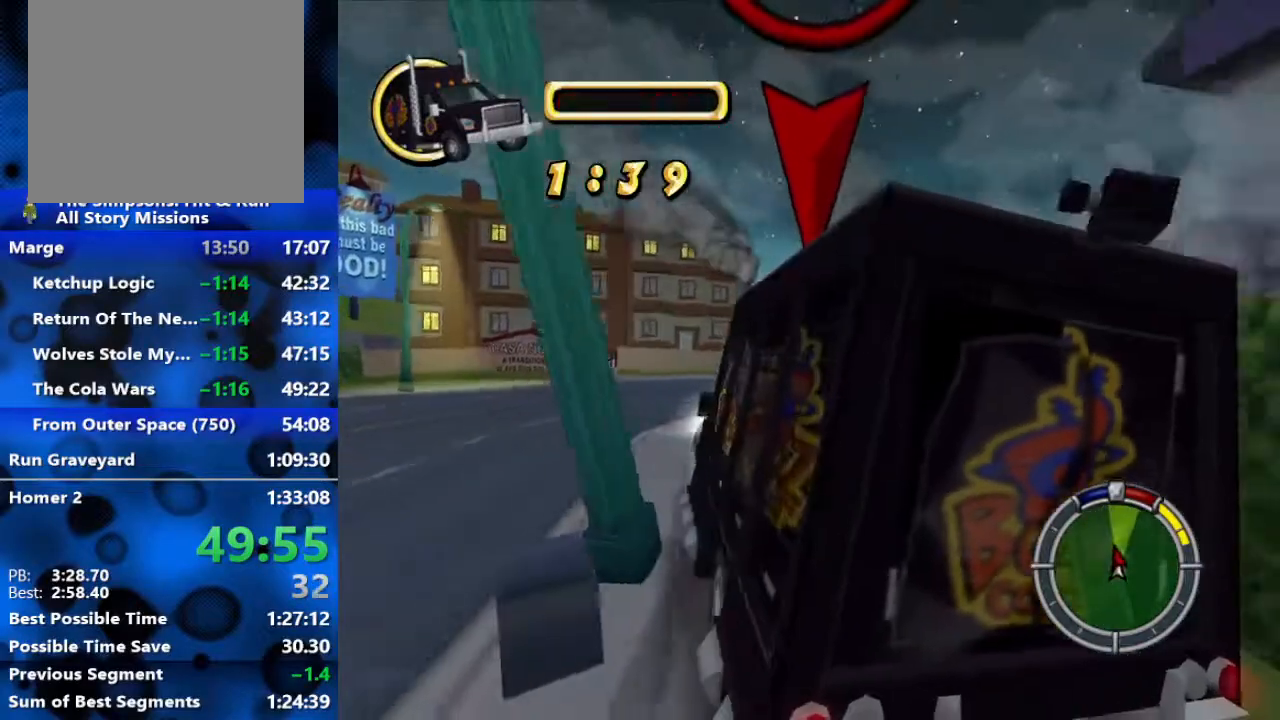
{"buttons": ["R2"], "left_stick": "center", "right_stick": "center", "events": [[100, "left_stick", "left"], [450, "left_stick", "center"]]}
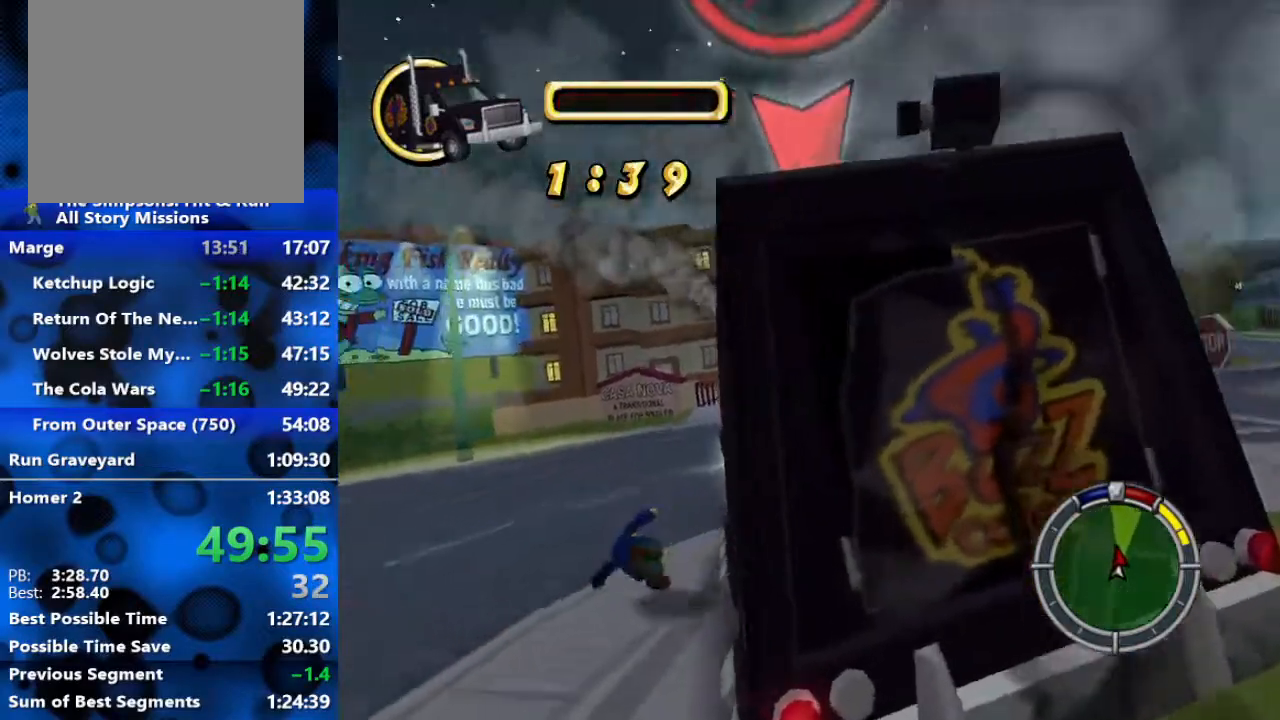
{"buttons": ["R2"], "left_stick": "right", "right_stick": "center", "events": [[317, "left_stick", "right"]]}
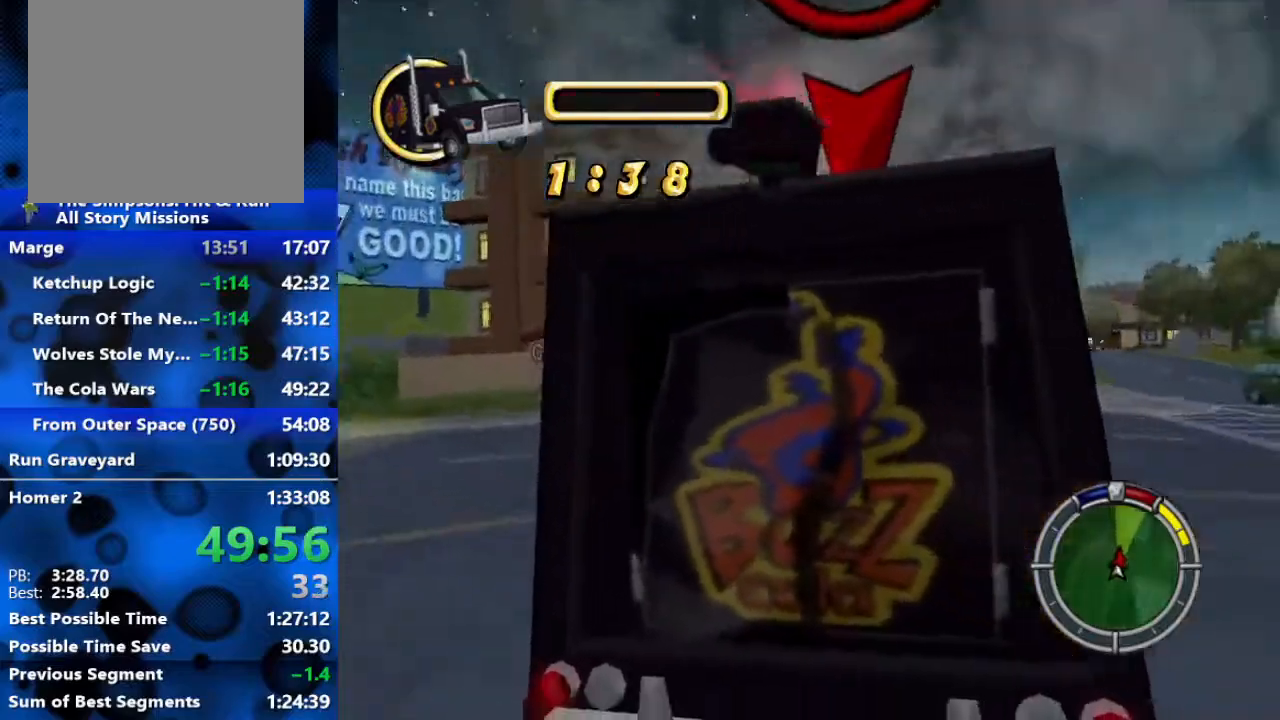
{"buttons": ["R2"], "left_stick": "right", "right_stick": "center", "events": [[33, "left_stick", "center"], [217, "left_stick", "right"]]}
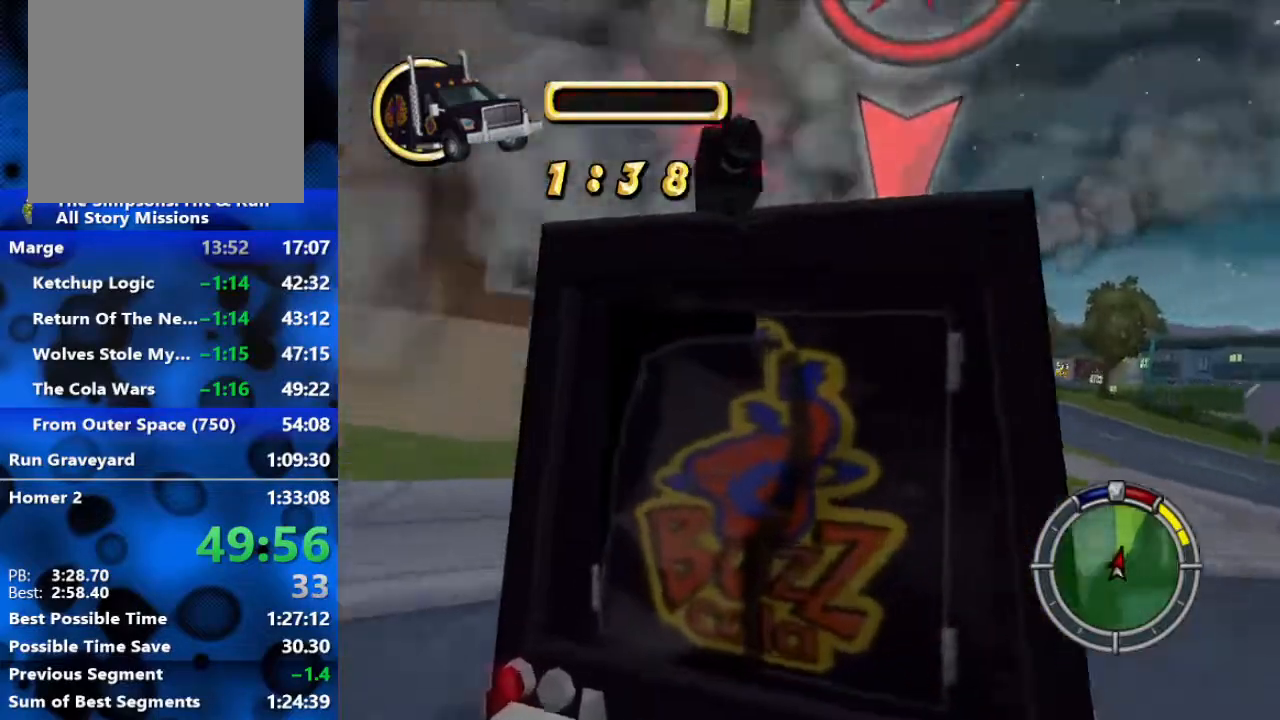
{"buttons": ["R2"], "left_stick": "left", "right_stick": "center", "events": [[450, "left_stick", "left"]]}
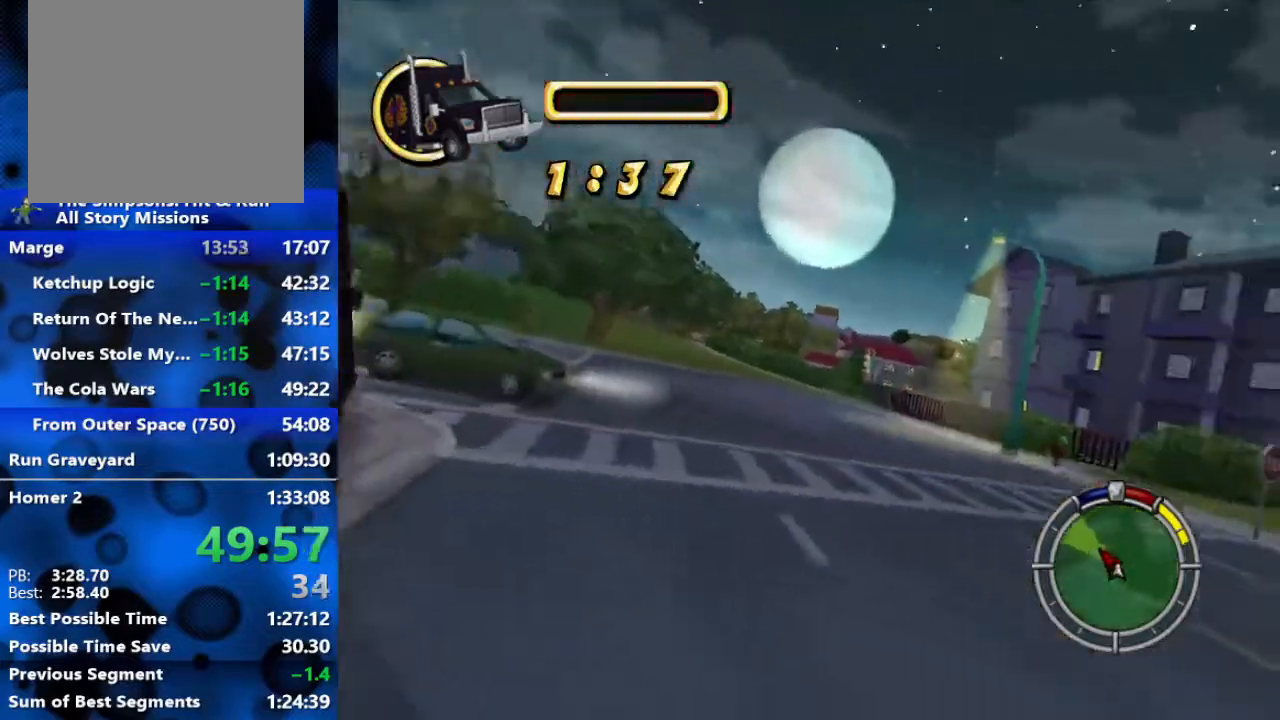
{"buttons": ["L1", "R2"], "left_stick": "left", "right_stick": "center", "events": [[167, "L2", "down"], [167, "R2", "up"], [233, "R2", "down"], [300, "L2", "up"], [433, "L1", "down"]]}
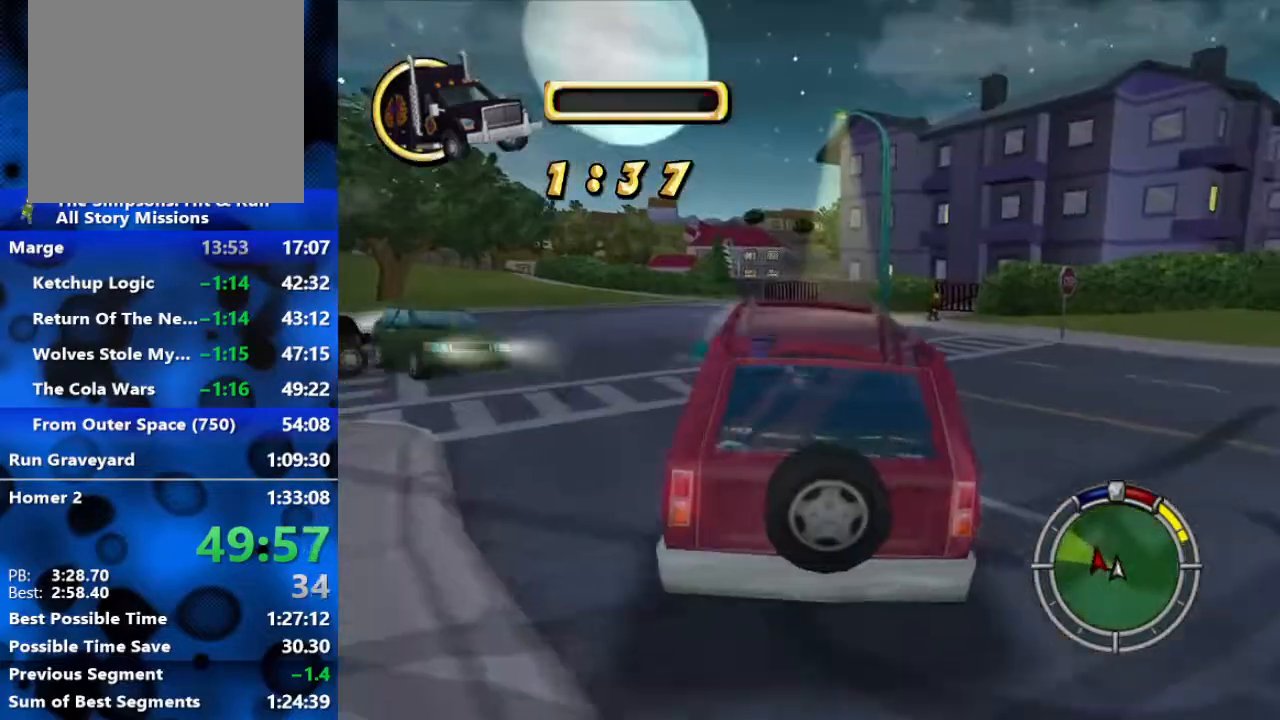
{"buttons": ["R2"], "left_stick": "center", "right_stick": "center", "events": [[50, "L1", "up"], [150, "L1", "down"], [200, "L1", "up"], [267, "left_stick", "center"]]}
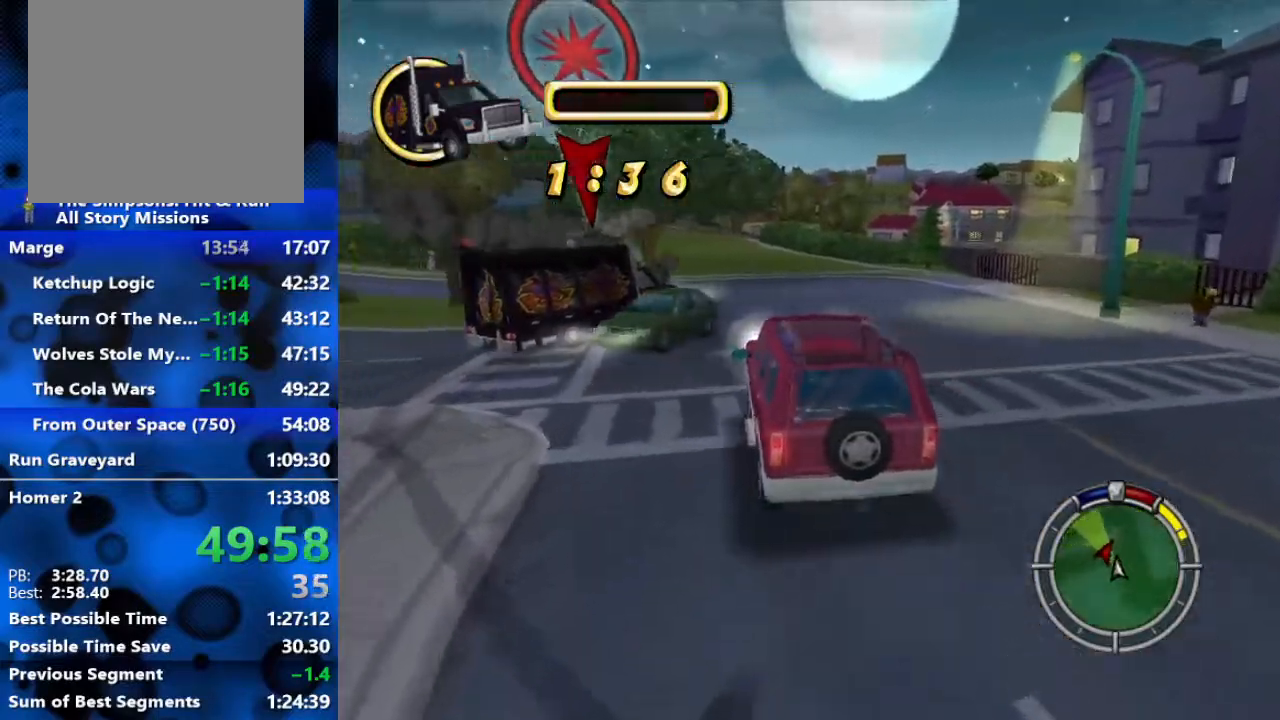
{"buttons": ["R2"], "left_stick": "left", "right_stick": "center", "events": [[183, "left_stick", "right"], [367, "left_stick", "center"], [483, "left_stick", "left"]]}
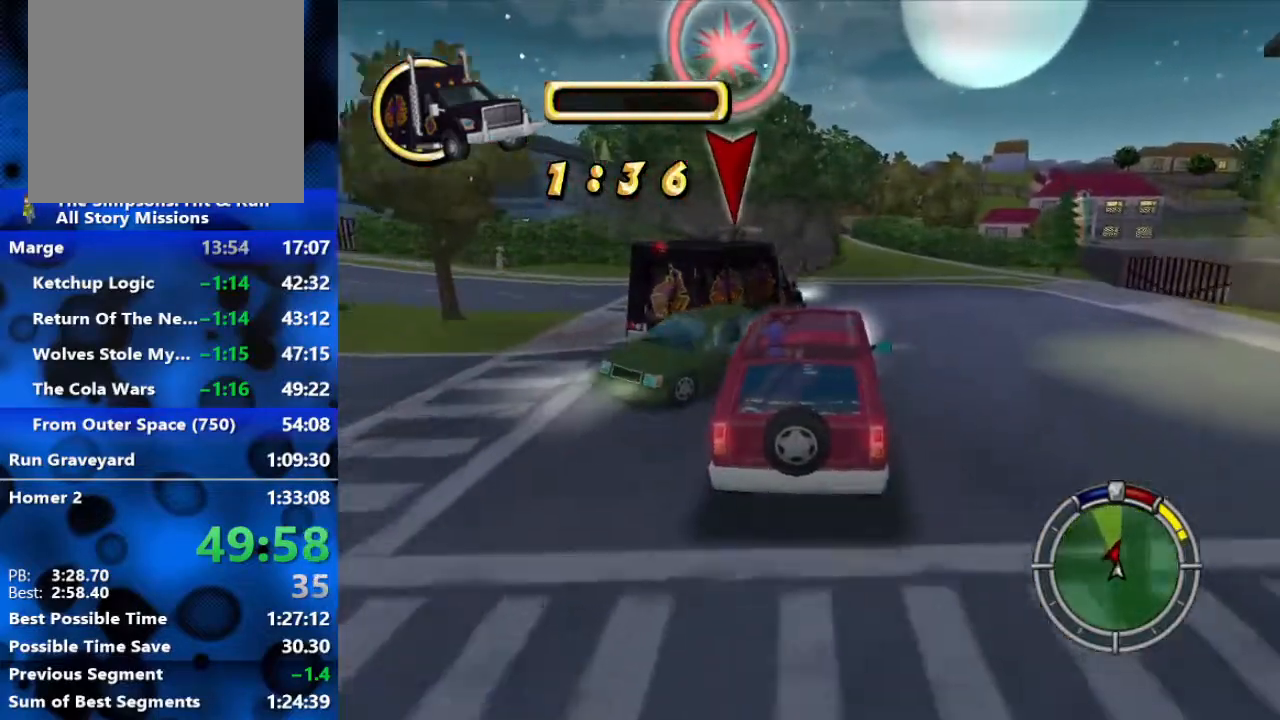
{"buttons": ["R2"], "left_stick": "left", "right_stick": "center", "events": []}
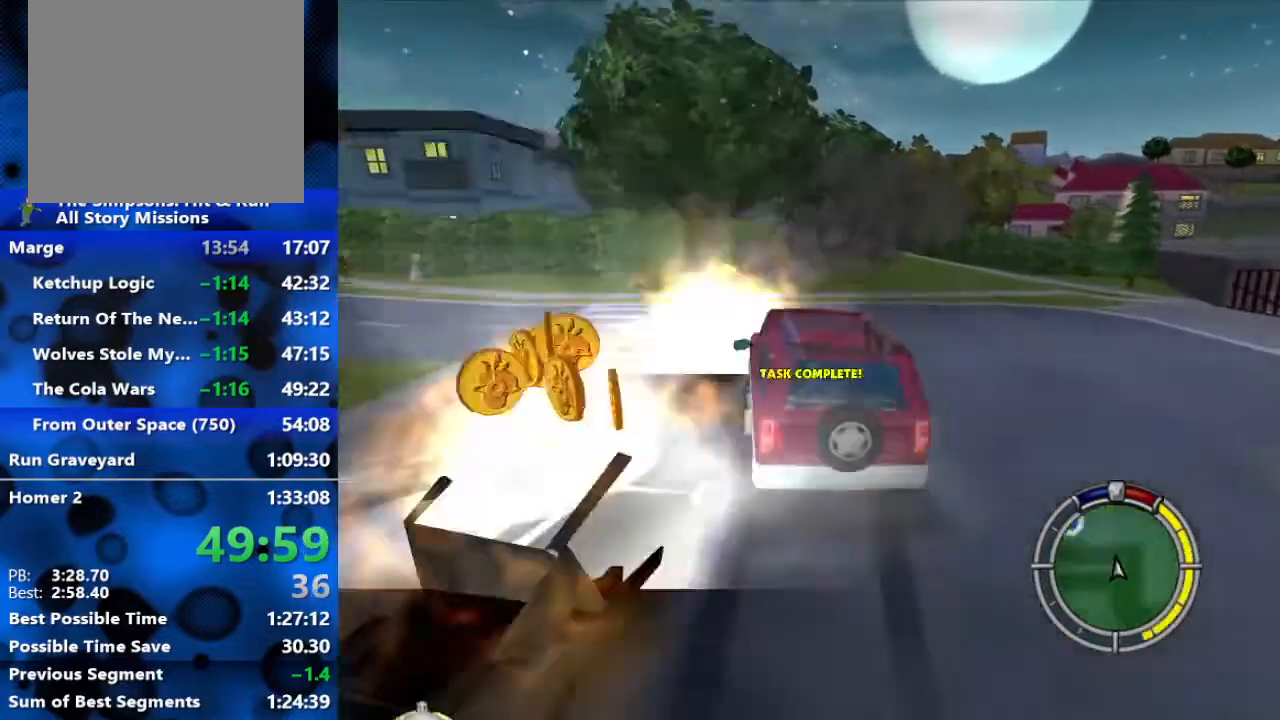
{"buttons": ["R2"], "left_stick": "left", "right_stick": "center", "events": [[167, "L2", "down"], [367, "L2", "up"]]}
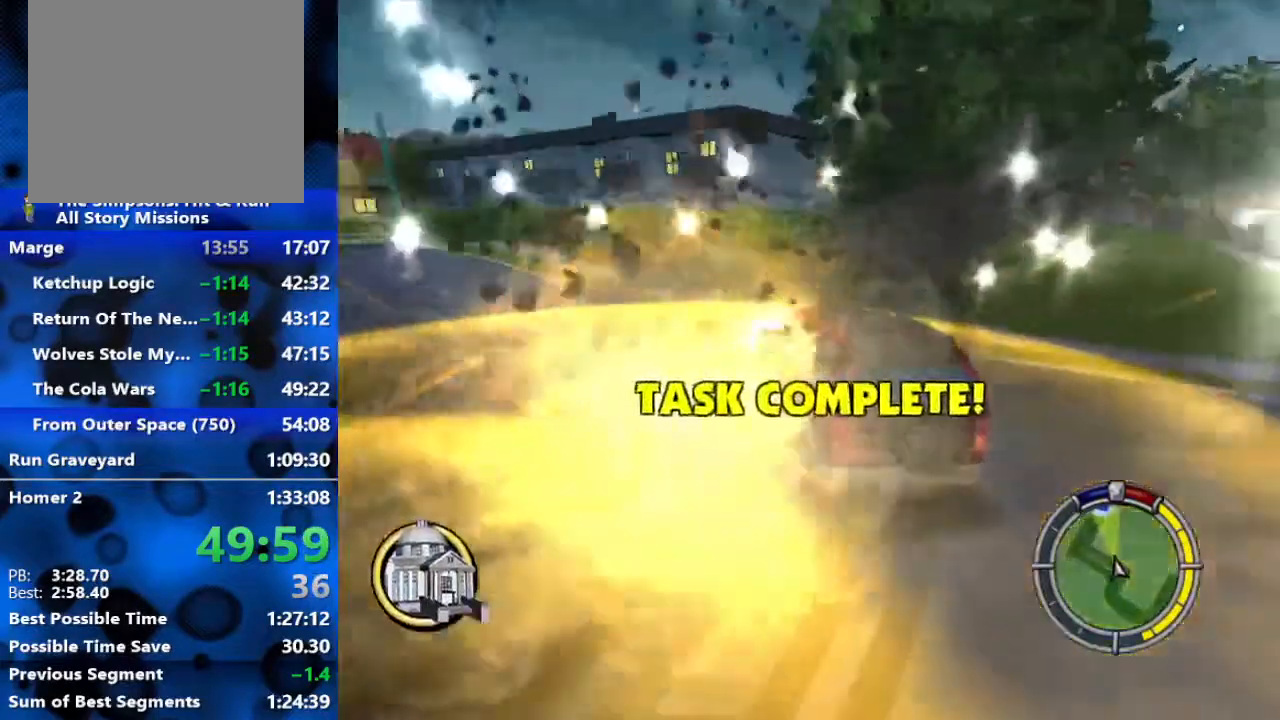
{"buttons": ["R2"], "left_stick": "left", "right_stick": "center", "events": [[50, "L1", "down"], [150, "L1", "up"], [217, "left_stick", "center"], [333, "left_stick", "right"], [433, "left_stick", "left"]]}
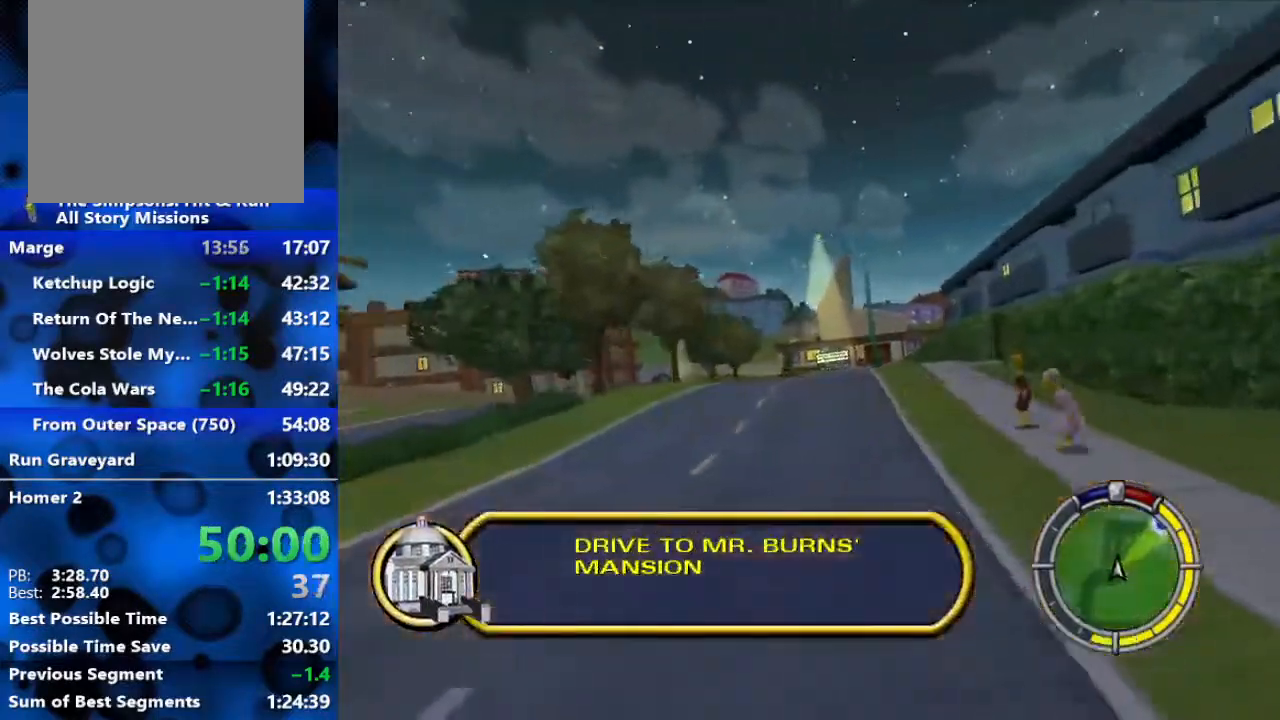
{"buttons": ["R2"], "left_stick": "center", "right_stick": "center", "events": [[100, "left_stick", "right"], [300, "L3", "down"], [500, "L3", "up"], [500, "left_stick", "center"]]}
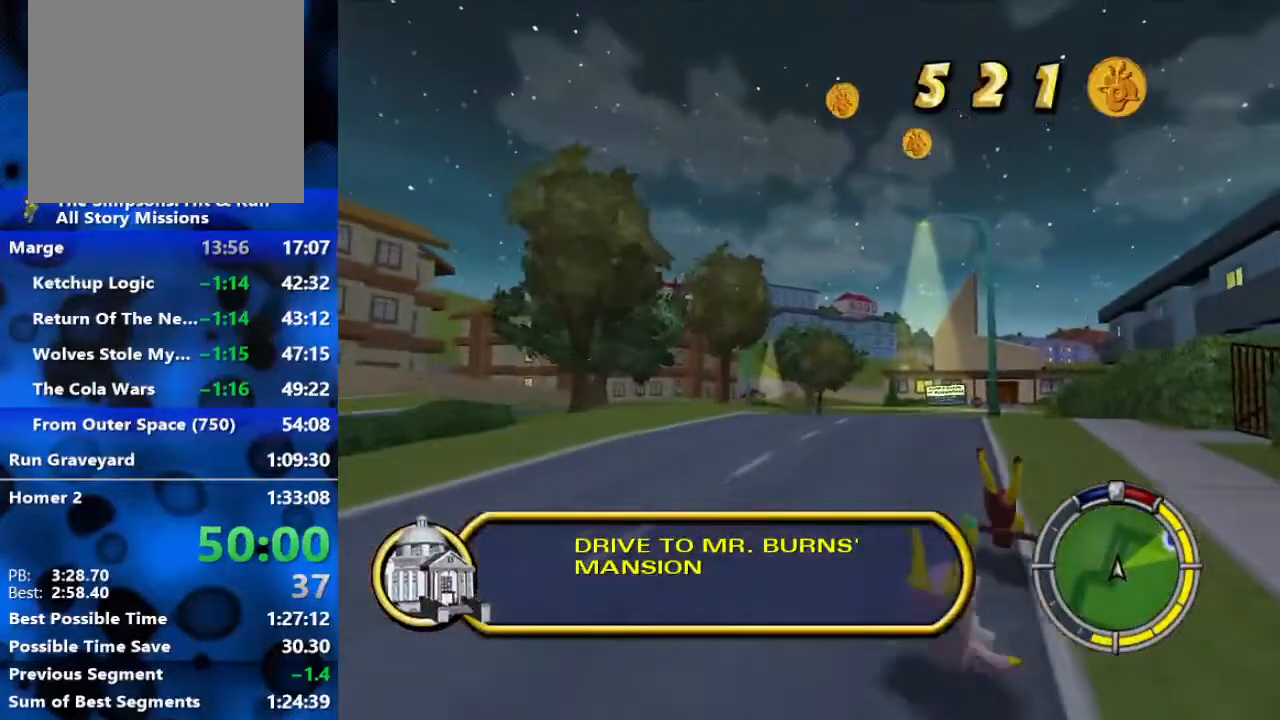
{"buttons": ["R2", "L3"], "left_stick": "right", "right_stick": "center", "events": [[350, "left_stick", "right"], [483, "L3", "down"]]}
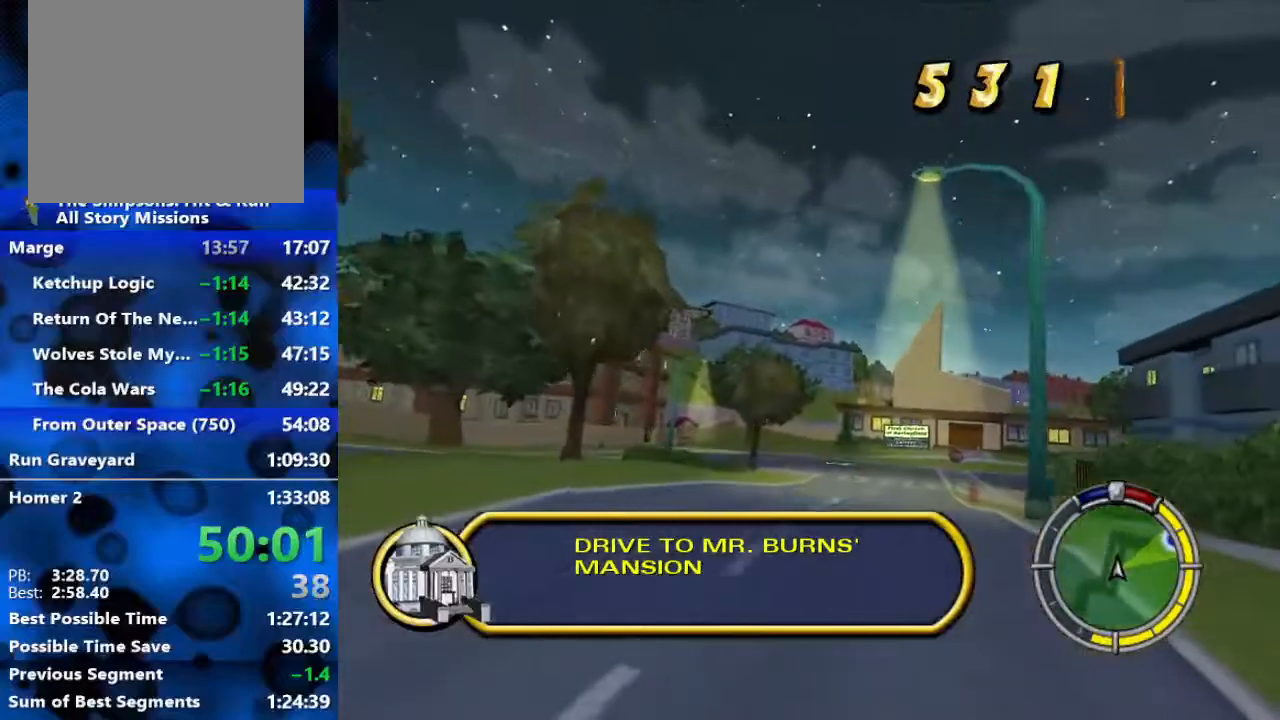
{"buttons": ["R2"], "left_stick": "center", "right_stick": "center", "events": [[150, "L3", "up"], [483, "left_stick", "center"]]}
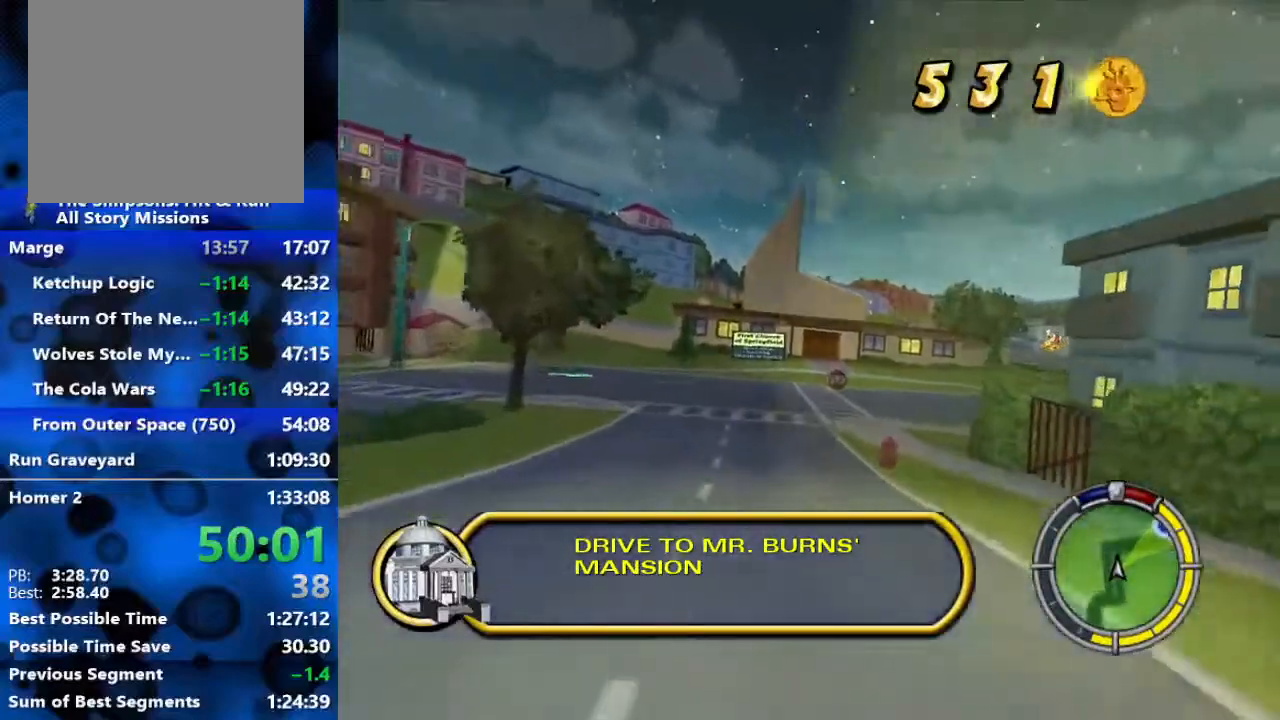
{"buttons": ["R2"], "left_stick": "right", "right_stick": "center", "events": [[283, "left_stick", "right"]]}
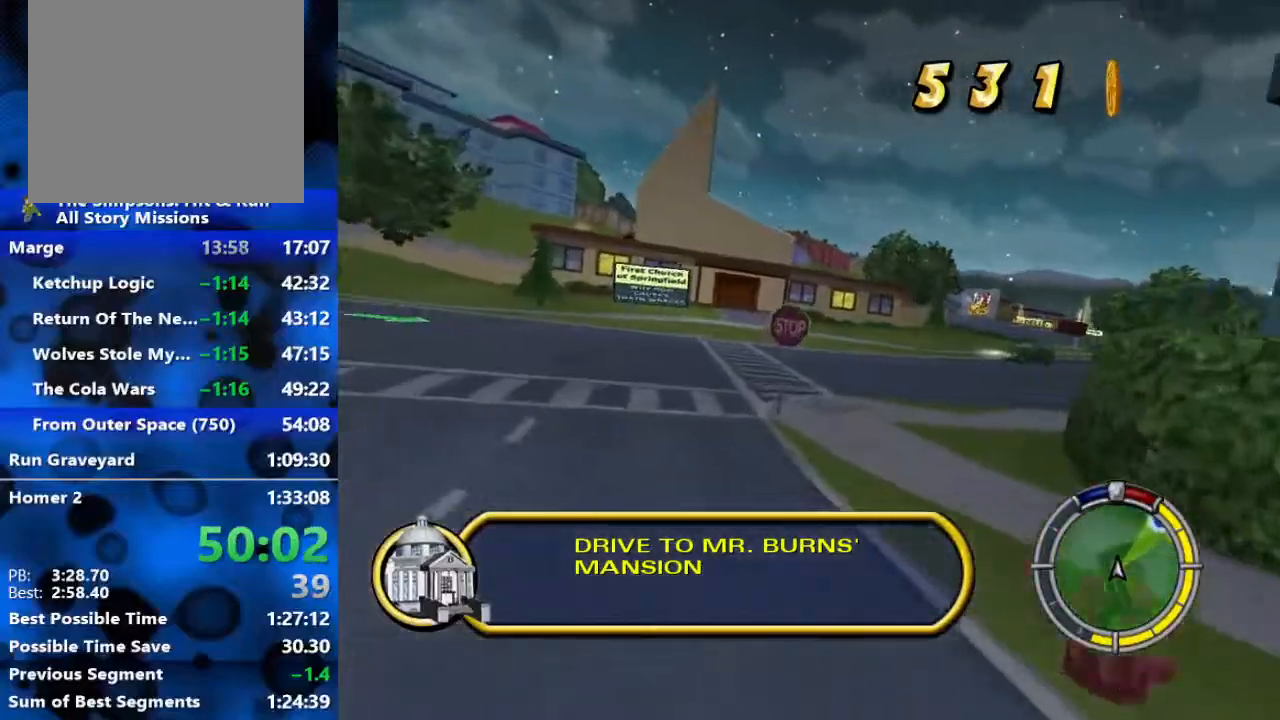
{"buttons": ["R2"], "left_stick": "center", "right_stick": "center", "events": [[450, "left_stick", "center"]]}
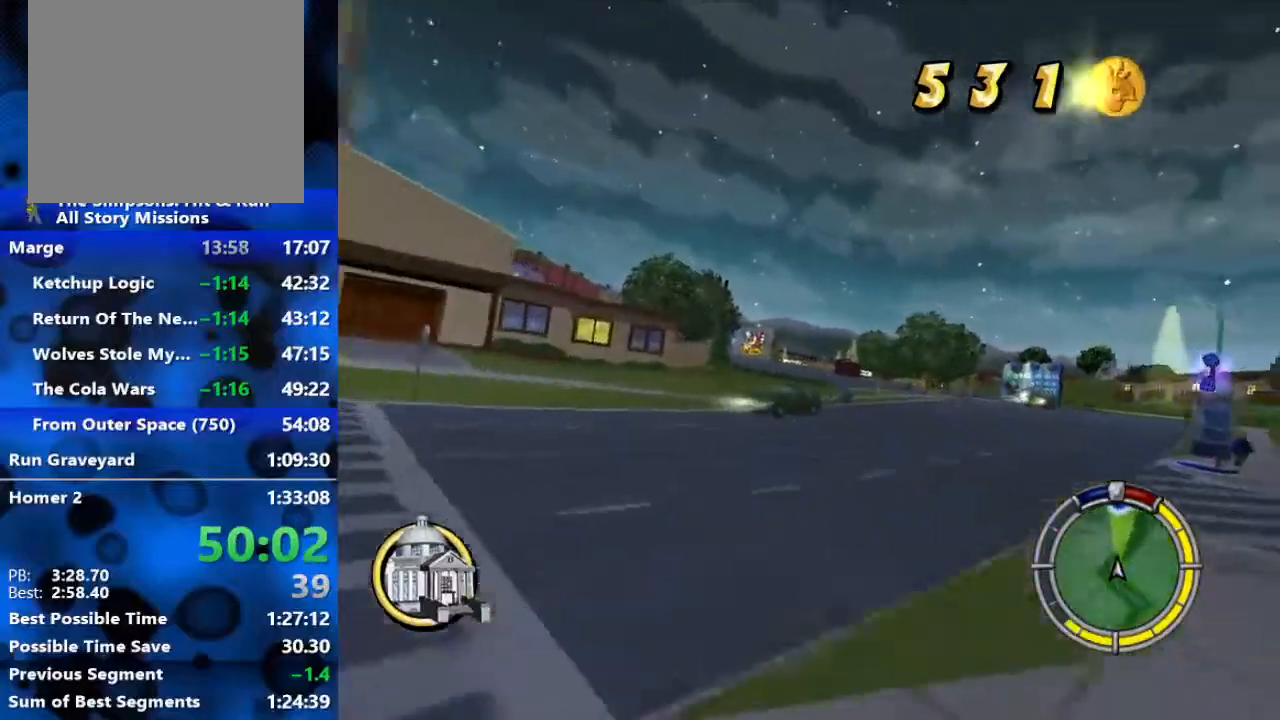
{"buttons": ["R2"], "left_stick": "left", "right_stick": "center", "events": [[333, "left_stick", "left"]]}
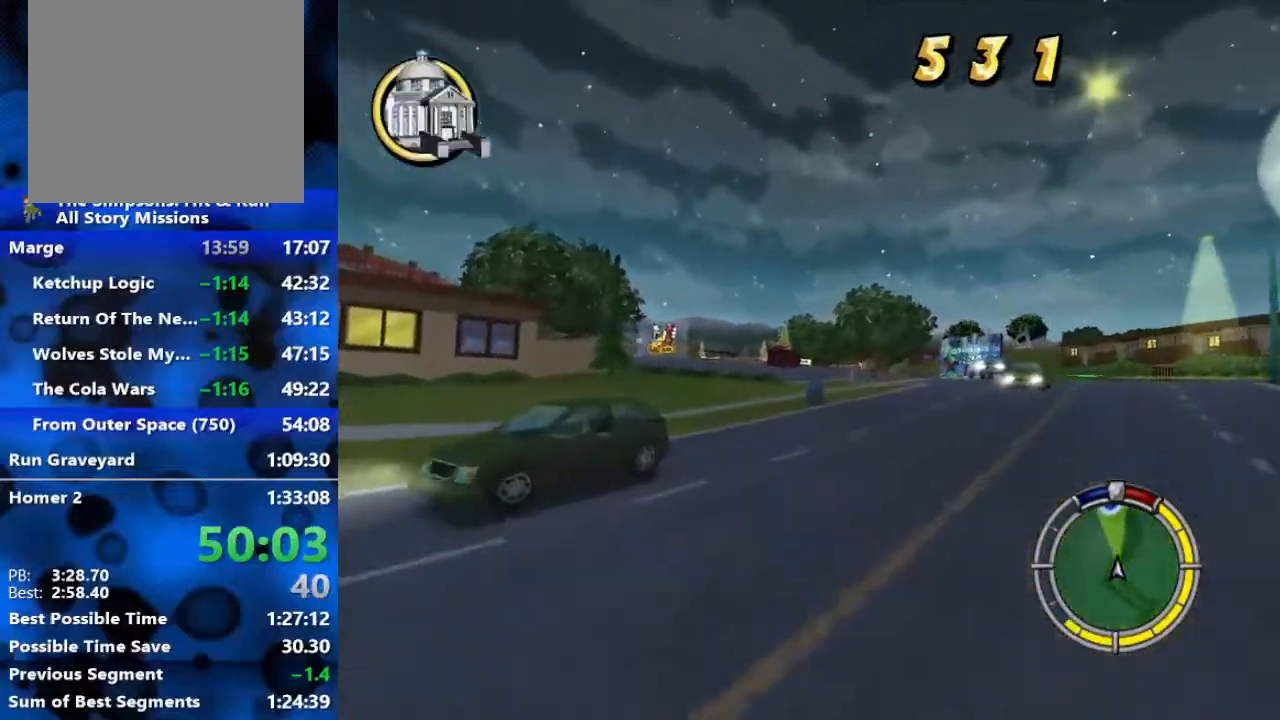
{"buttons": ["R2"], "left_stick": "right", "right_stick": "center", "events": [[100, "left_stick", "center"], [483, "left_stick", "right"]]}
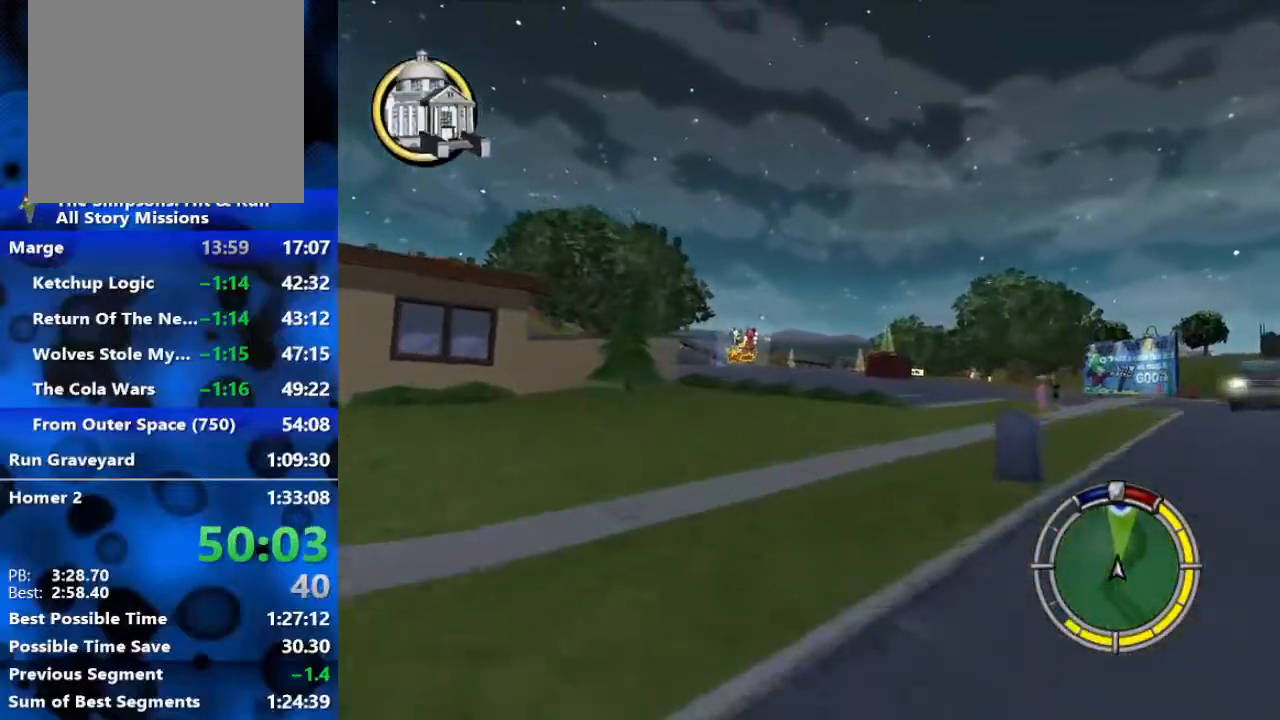
{"buttons": ["L1", "R2"], "left_stick": "center", "right_stick": "center", "events": [[100, "left_stick", "center"], [350, "L1", "down"], [383, "L1", "up"], [467, "L1", "down"]]}
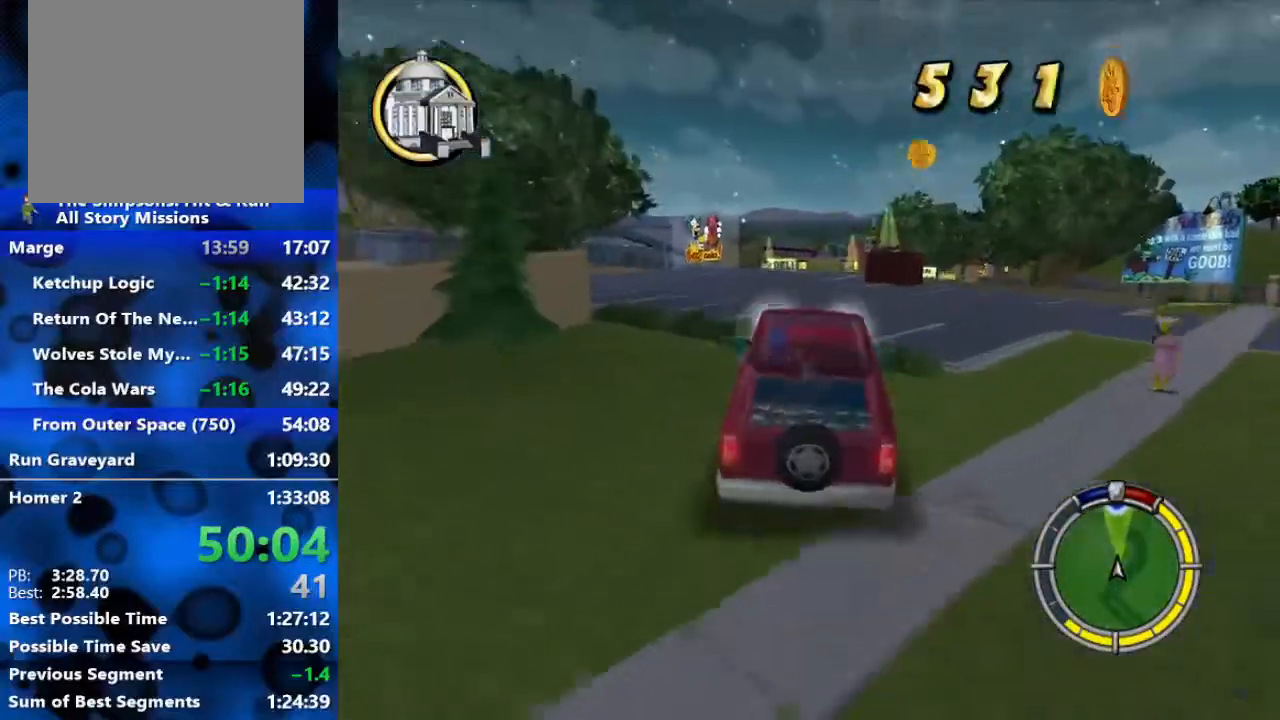
{"buttons": ["R2"], "left_stick": "center", "right_stick": "center", "events": [[67, "L1", "up"]]}
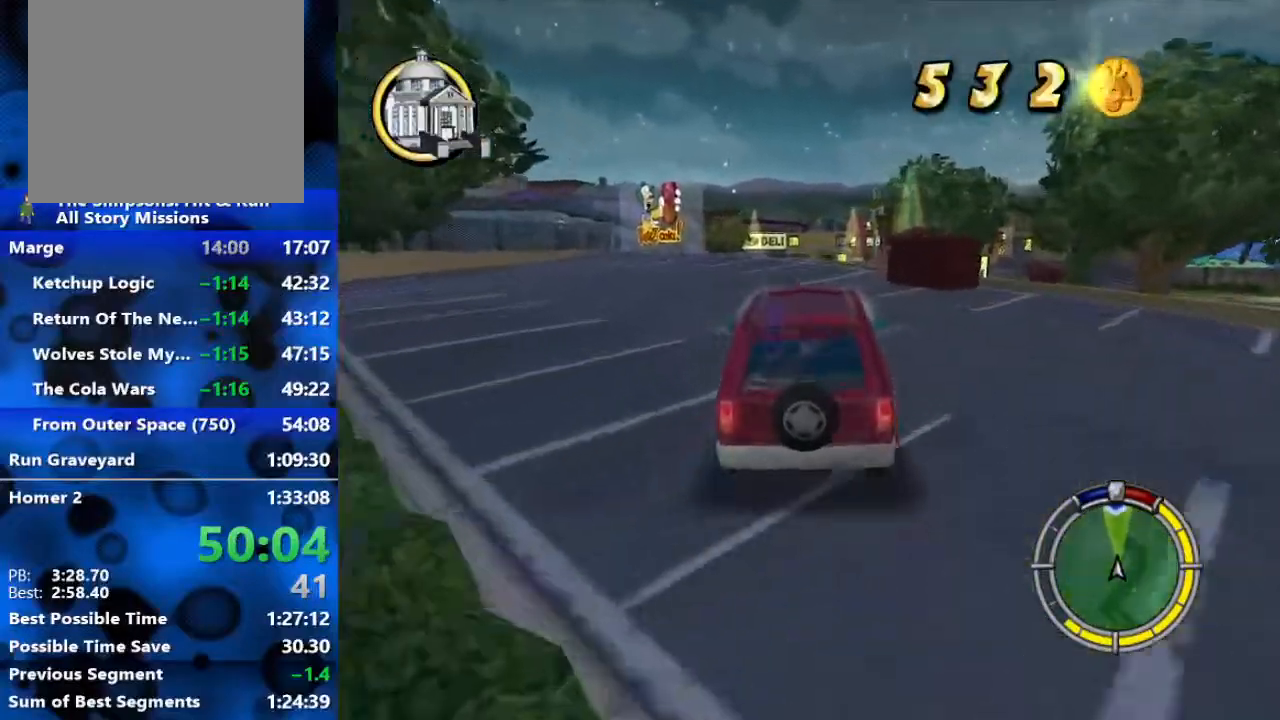
{"buttons": ["R2"], "left_stick": "center", "right_stick": "center", "events": [[50, "L1", "down"], [150, "L1", "up"]]}
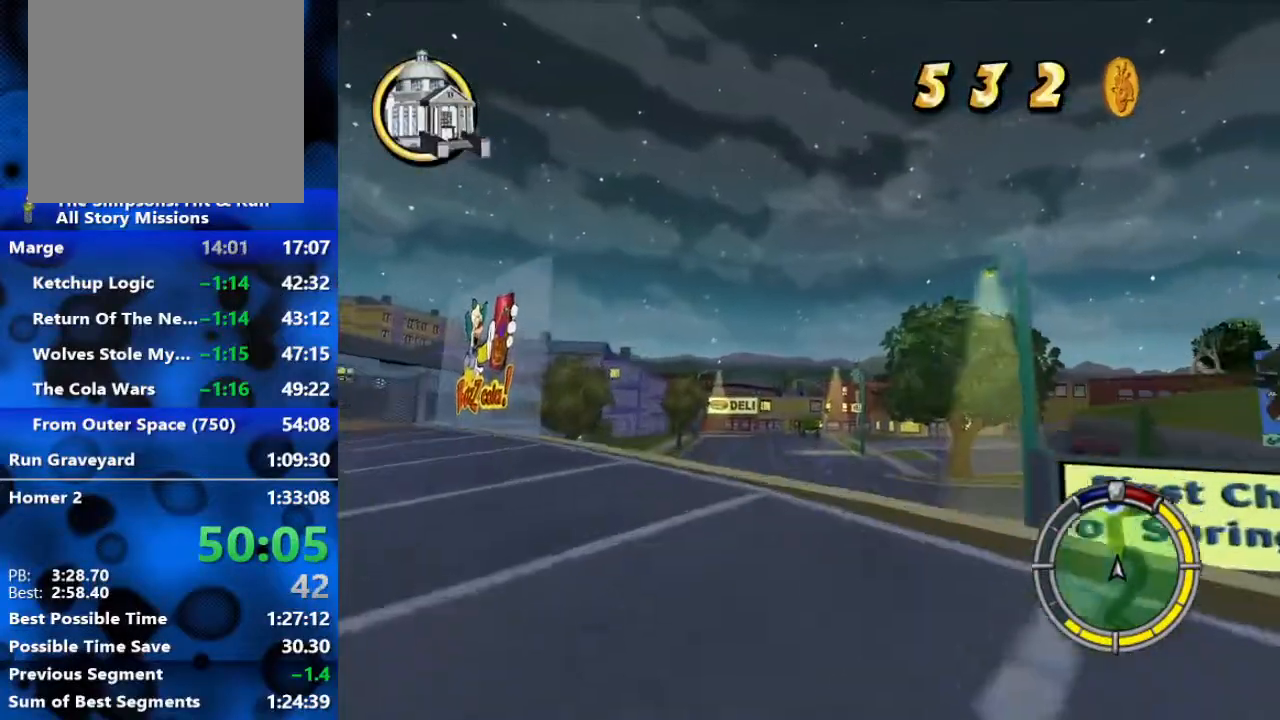
{"buttons": ["R2"], "left_stick": "center", "right_stick": "center", "events": []}
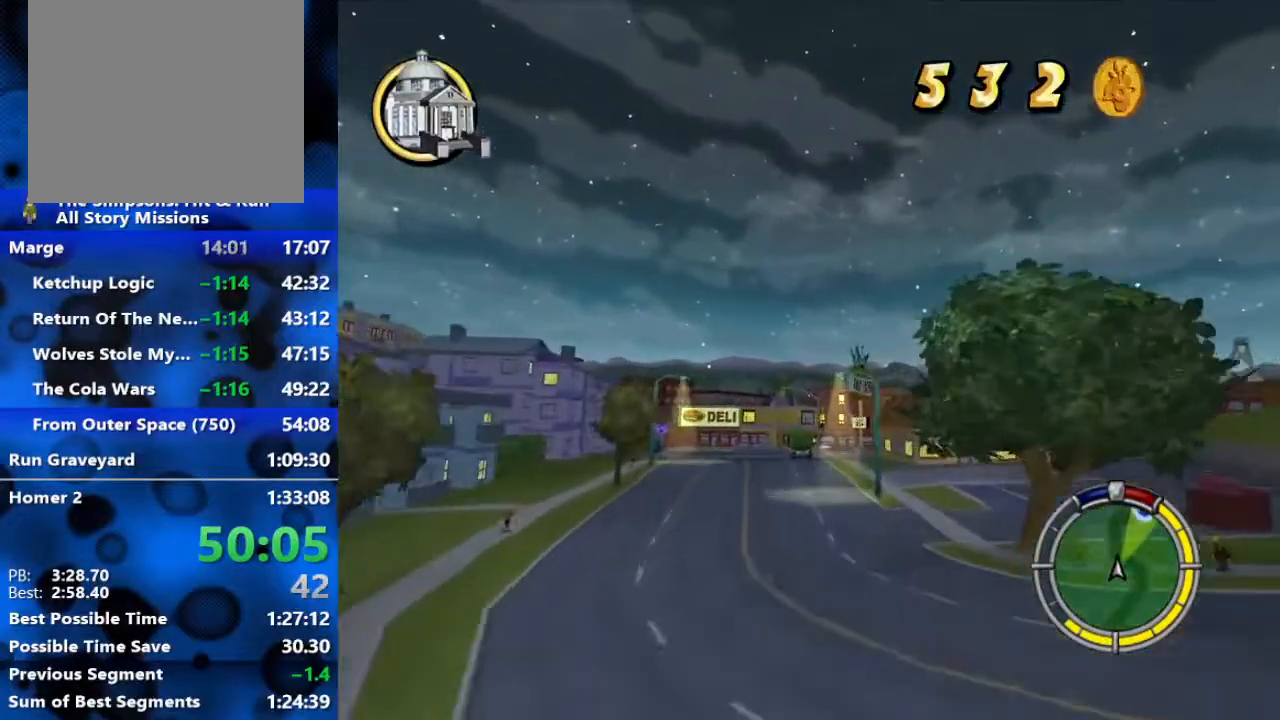
{"buttons": ["R2"], "left_stick": "right", "right_stick": "center", "events": [[500, "left_stick", "right"]]}